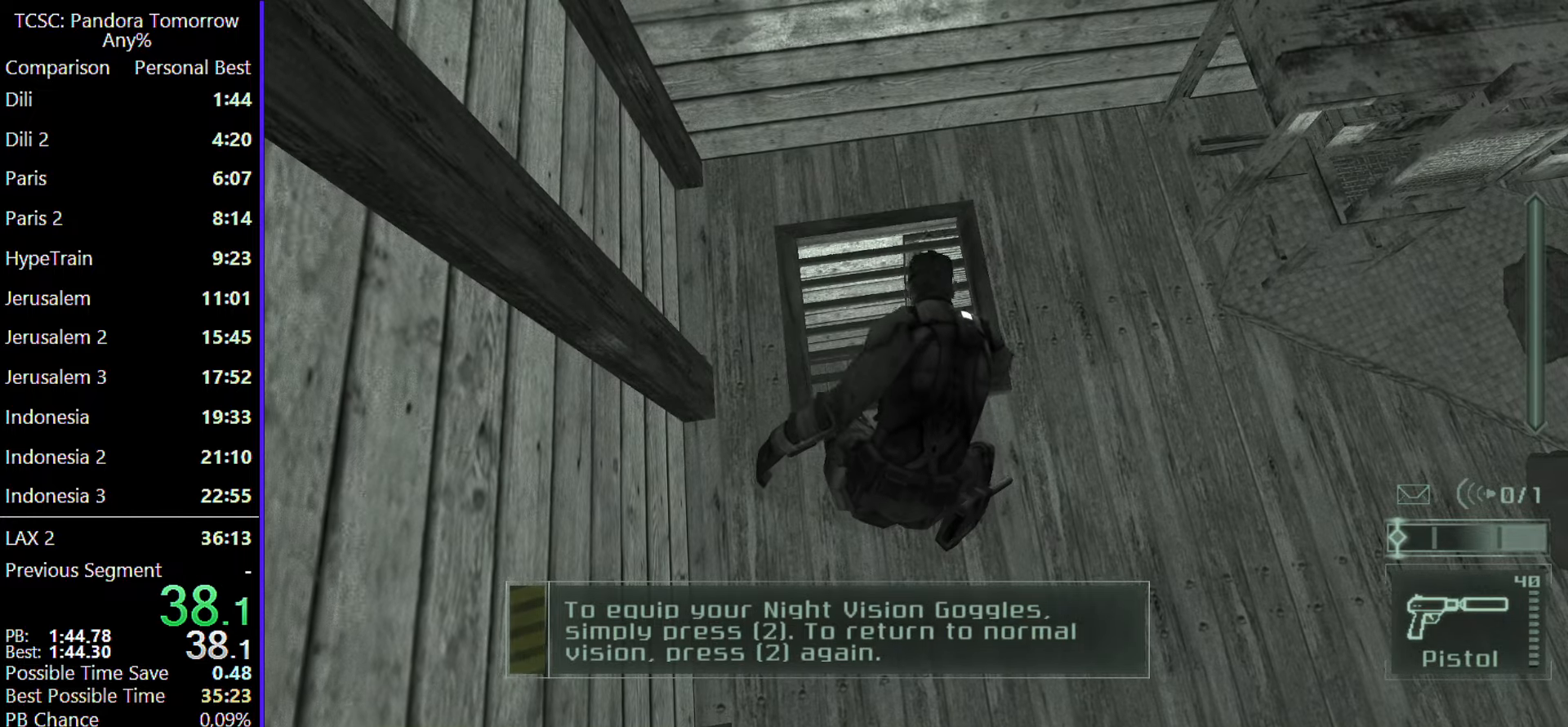
Gameplay with keyboard and mouse; each line is a JSON object with the keys and mouse buttons held at the frame after it. "events" lists presses ("down") and releases ("up") of "1", "2", "3", "4", "5", "a", "alt", "c", "caps_lock", "ctrl", "d", "e", "f", "g", "q", "r", "s", "shift", "space", "t", "tab", "v", "w", "x", "z", "mouse_left", "mouse_wheel" and "mouse_right" between this image and that frame as [ms after this image, input, new state], when the widget could be followed in between. "mouse_left", "mouse_wheel", "mouse_right" = the "left", "wheel", "right" buttons of the "mouse" list. No other keys are recorded. "wheel" means that the mouse wheel is clicked or scrolled. Not read: mouse_move.
{"keys": [], "mouse": [], "events": []}
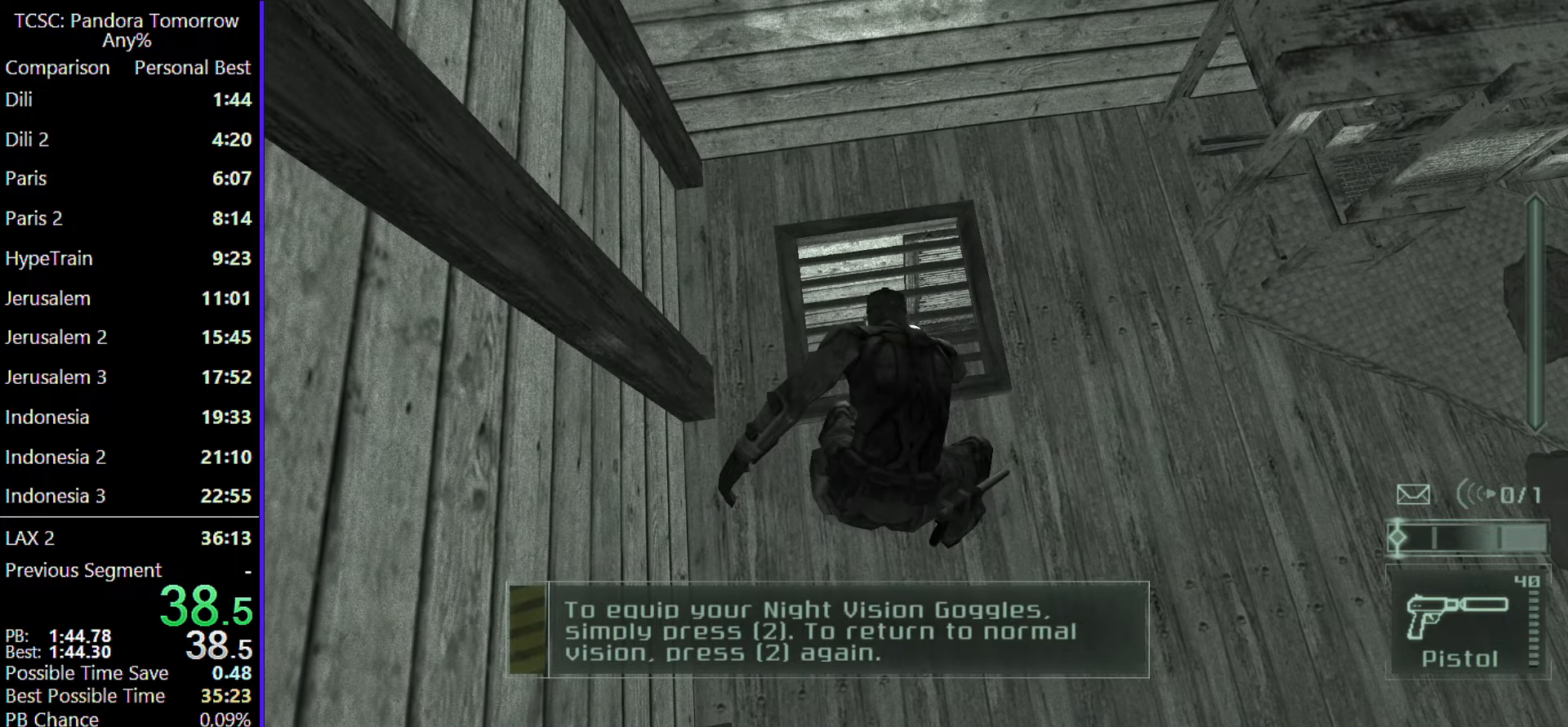
{"keys": [], "mouse": [], "events": []}
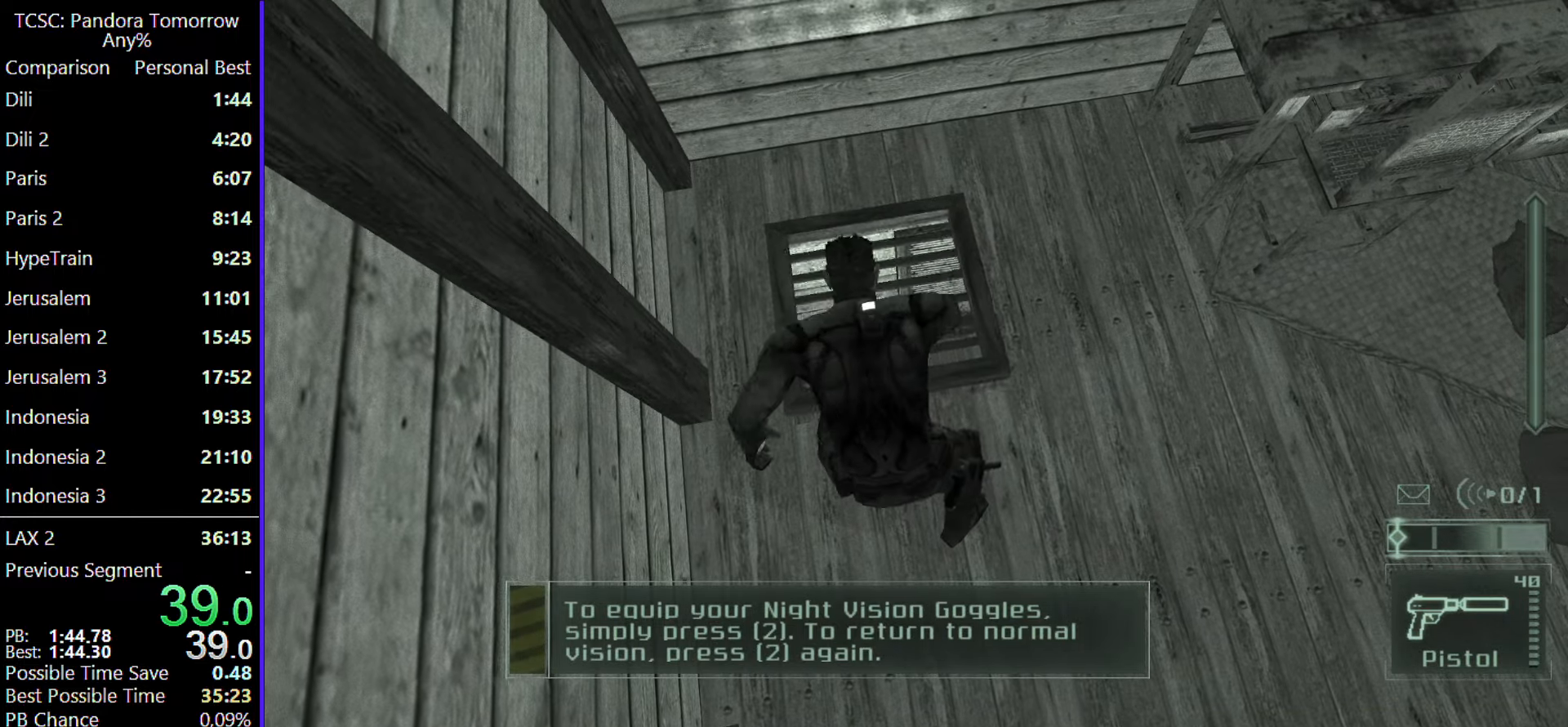
{"keys": [], "mouse": [], "events": []}
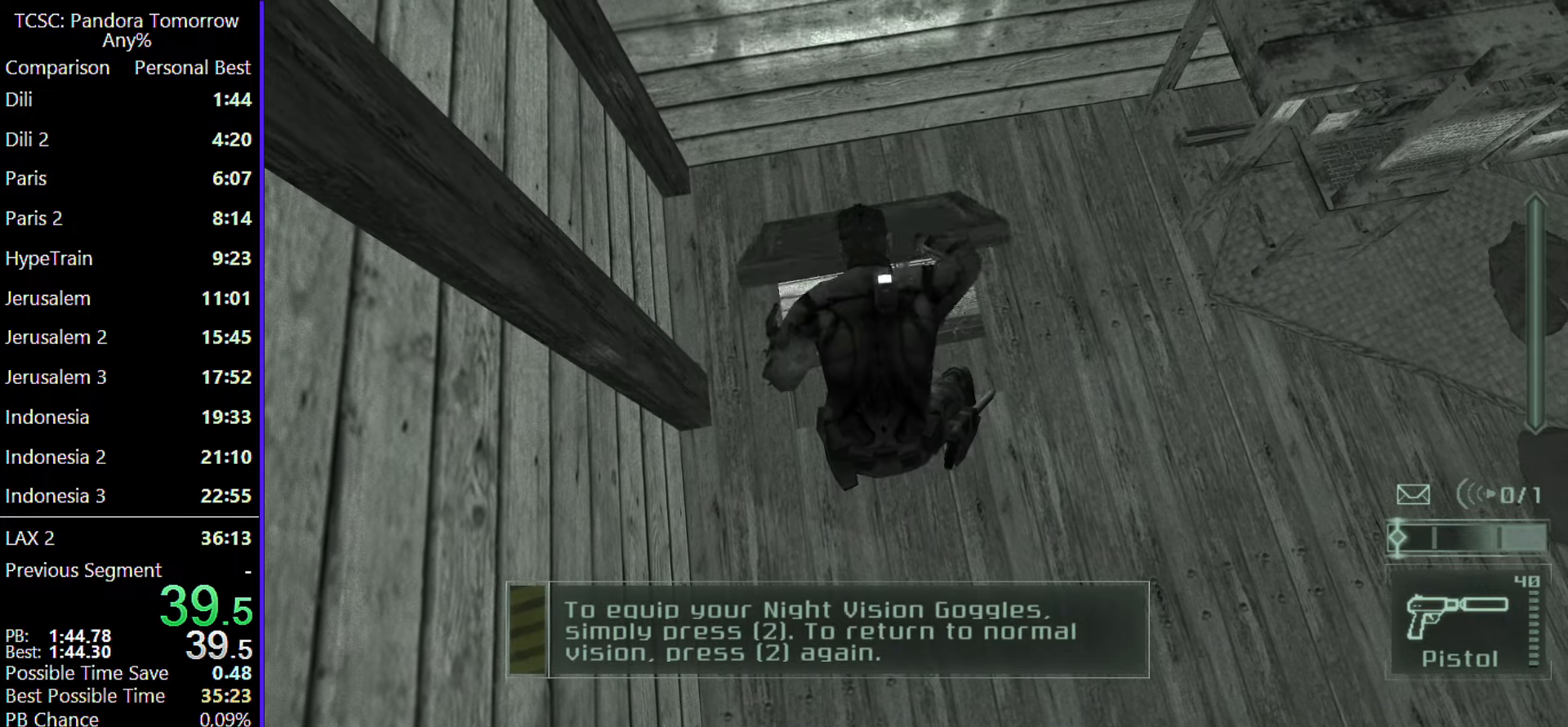
{"keys": ["w"], "mouse": [], "events": [[417, "w", "down"]]}
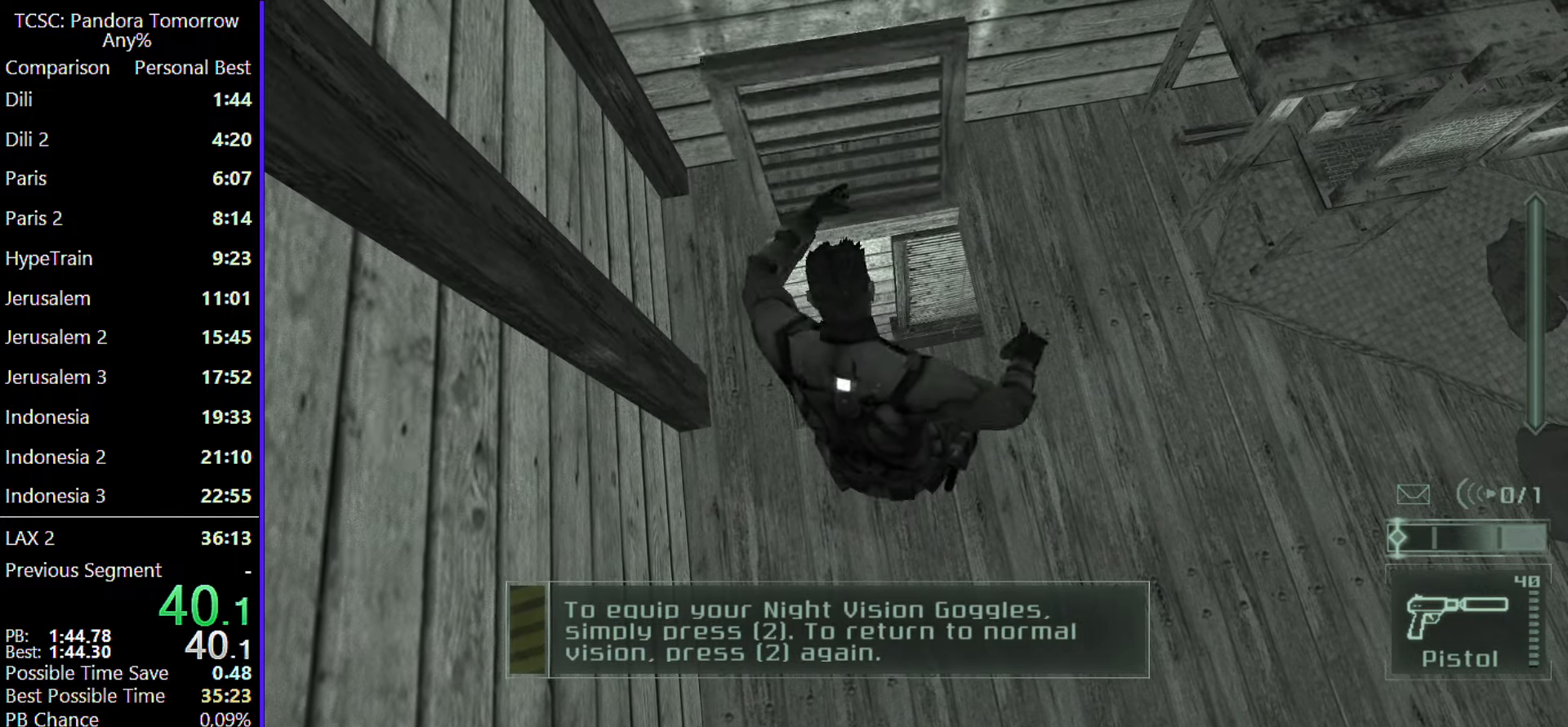
{"keys": ["w"], "mouse": [], "events": [[50, "mouse_wheel", "down"], [250, "mouse_wheel", "up"]]}
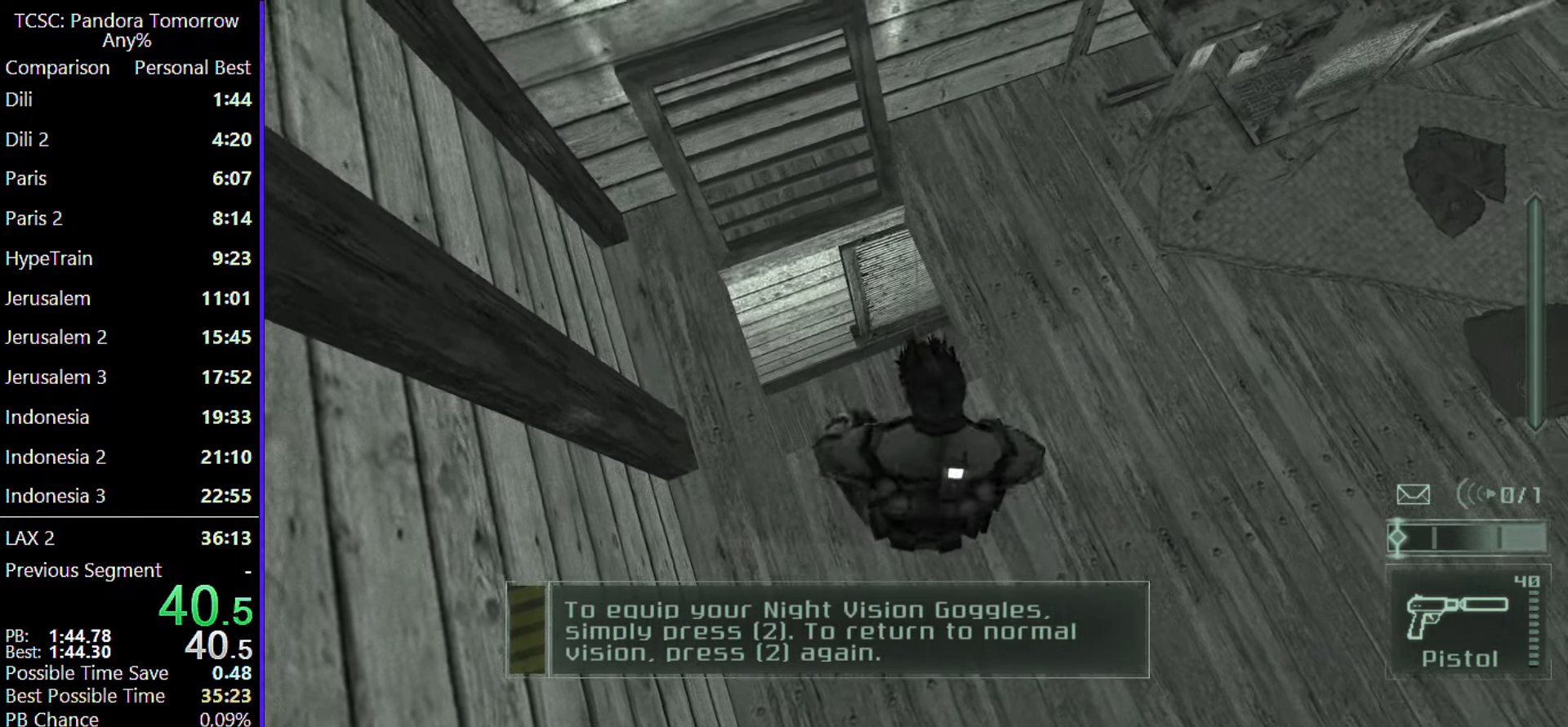
{"keys": [], "mouse": [], "events": [[400, "w", "up"]]}
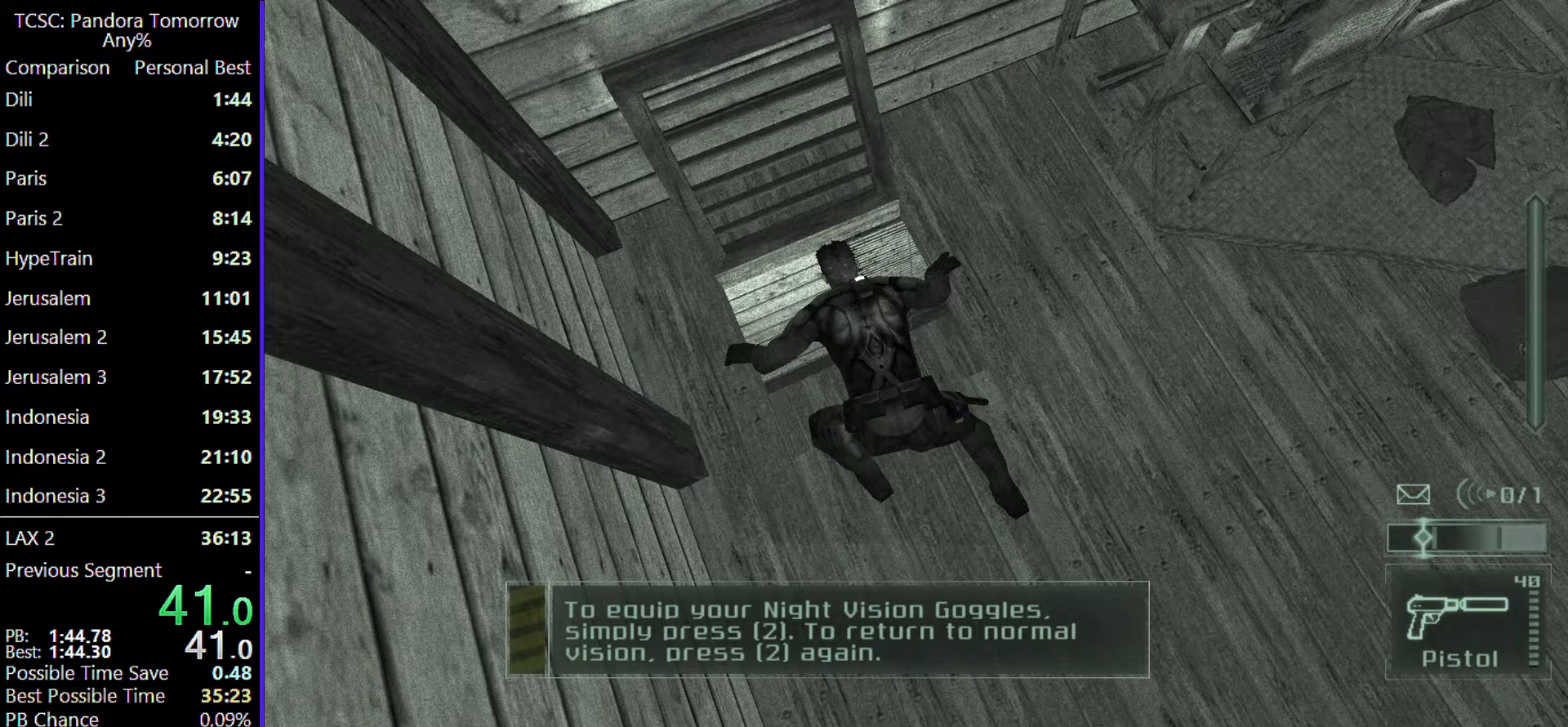
{"keys": ["w"], "mouse": [], "events": [[83, "w", "down"]]}
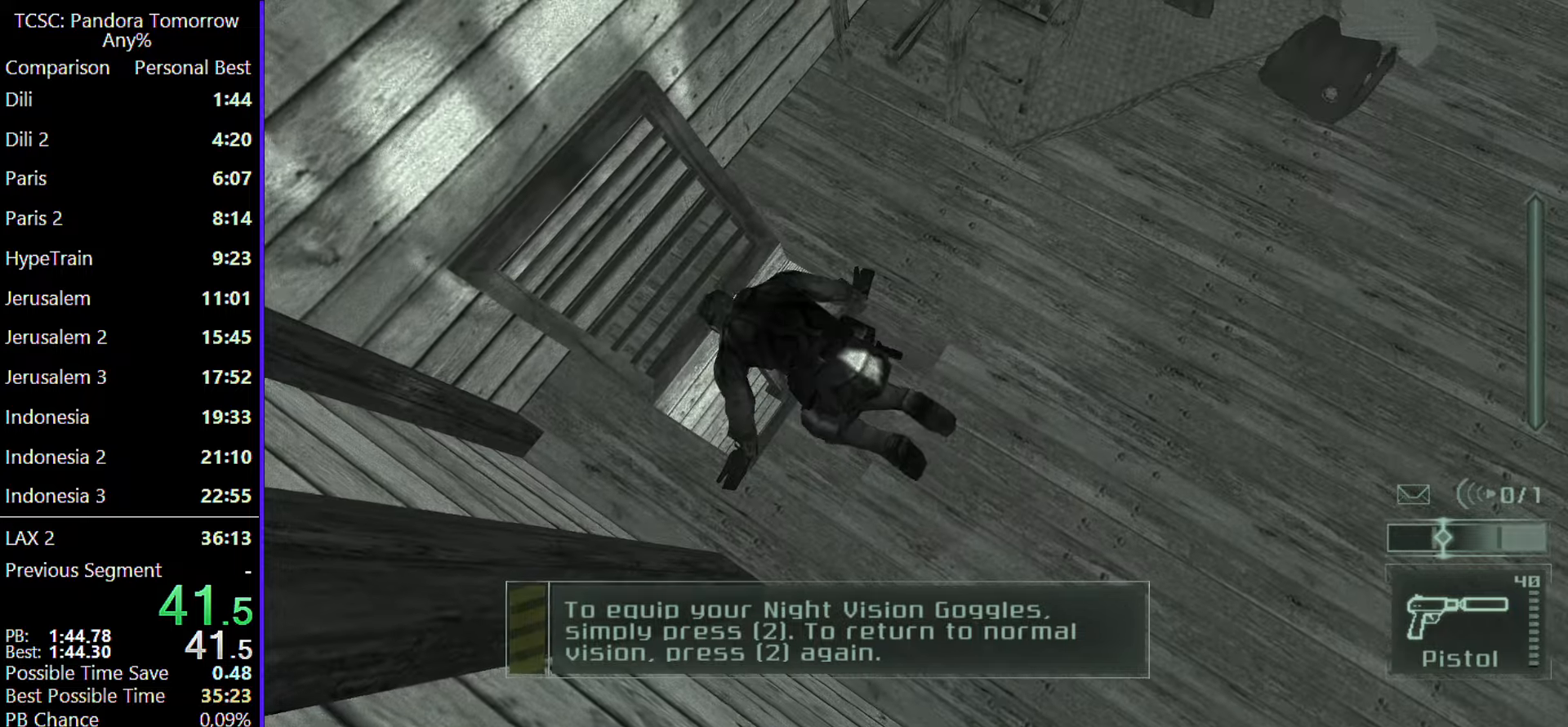
{"keys": [], "mouse": [], "events": [[483, "w", "up"]]}
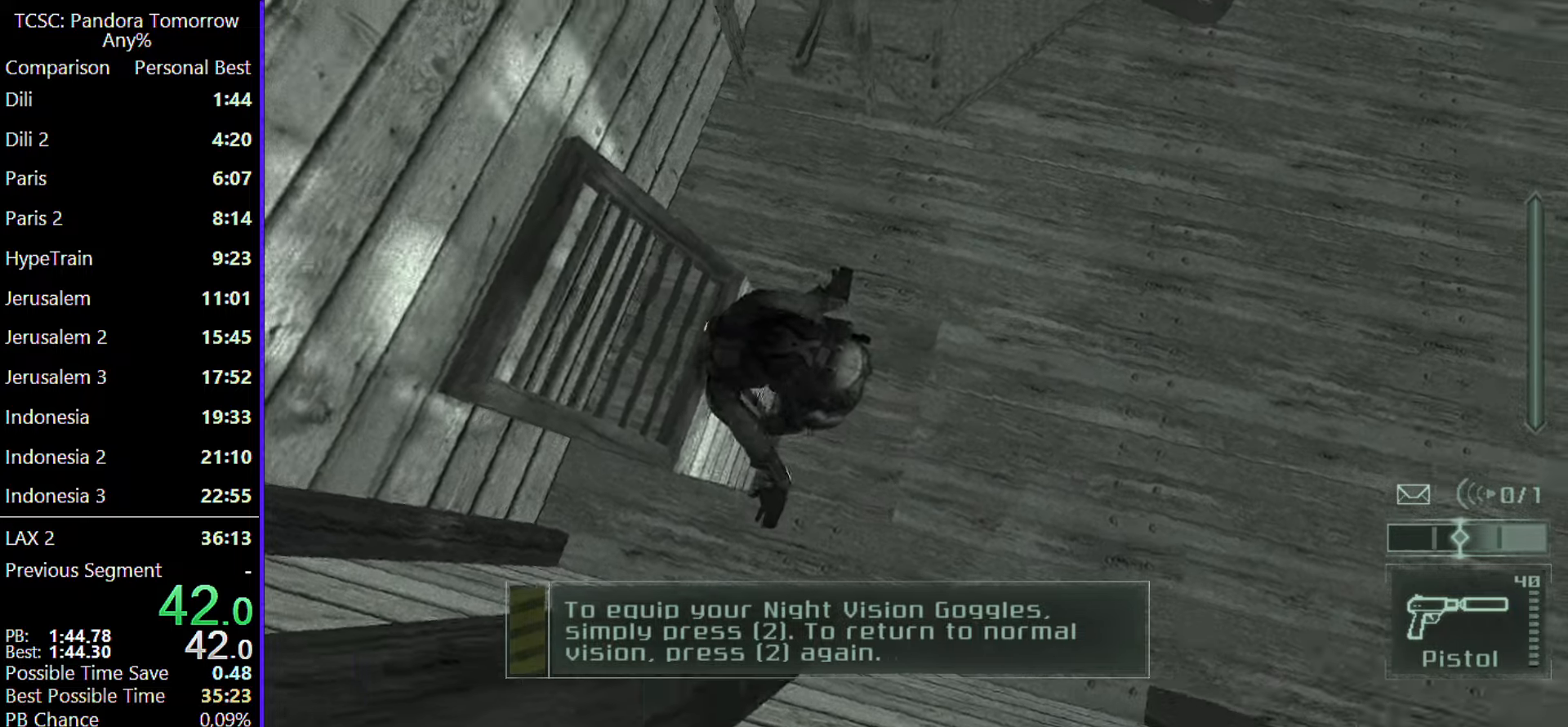
{"keys": ["w"], "mouse": [], "events": [[117, "w", "down"], [350, "mouse_wheel", "down"], [500, "mouse_wheel", "up"]]}
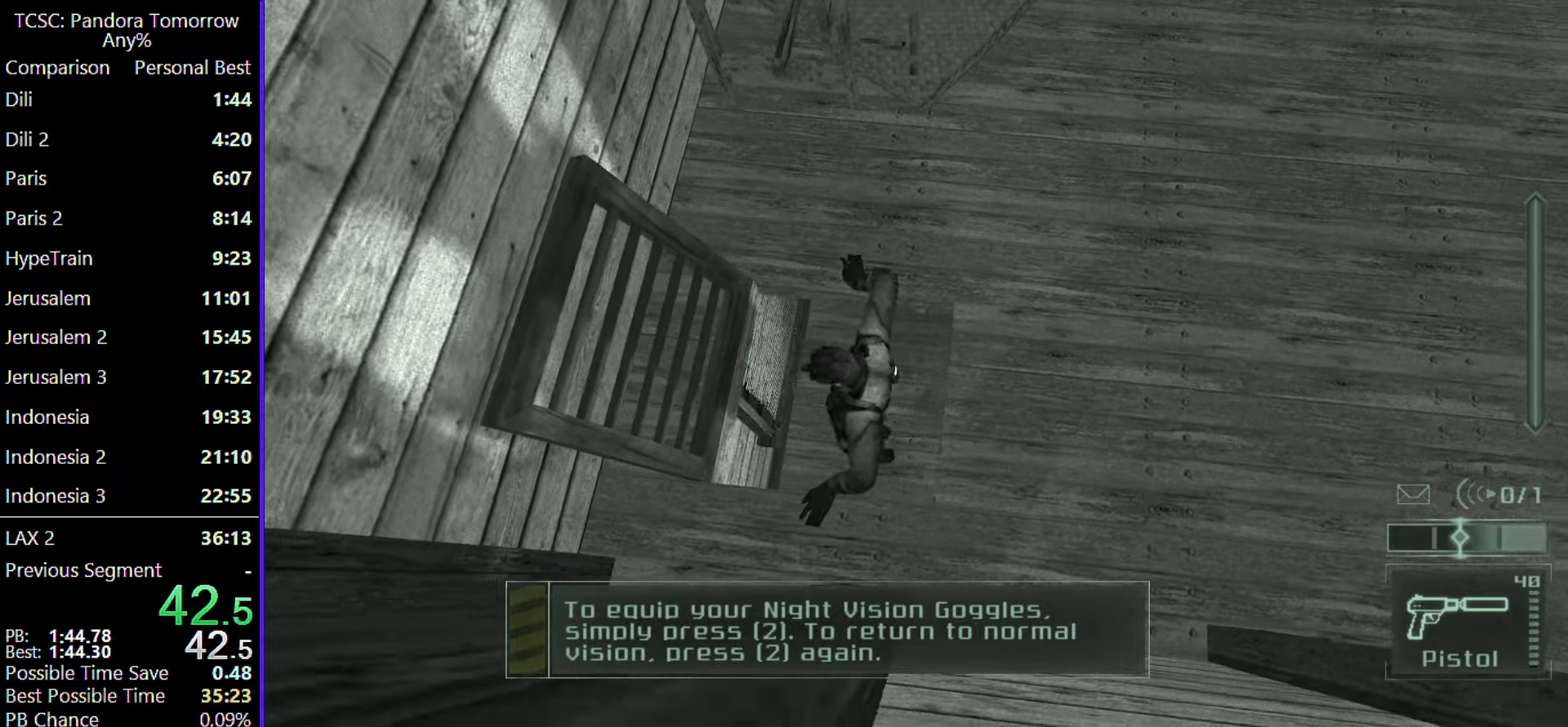
{"keys": ["w"], "mouse": [], "events": [[267, "mouse_wheel", "down"], [417, "mouse_wheel", "up"]]}
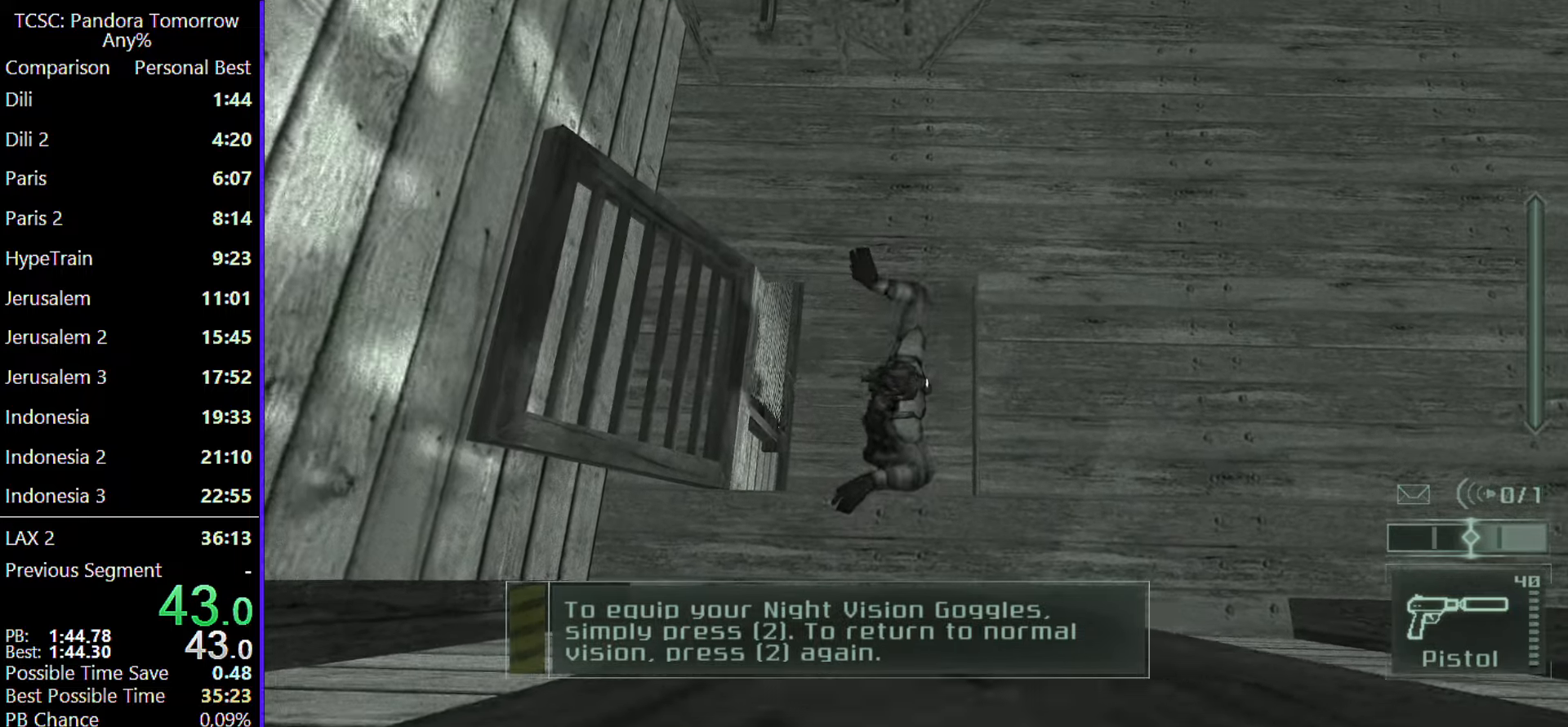
{"keys": ["w"], "mouse": [], "events": [[50, "mouse_wheel", "down"], [150, "mouse_wheel", "up"]]}
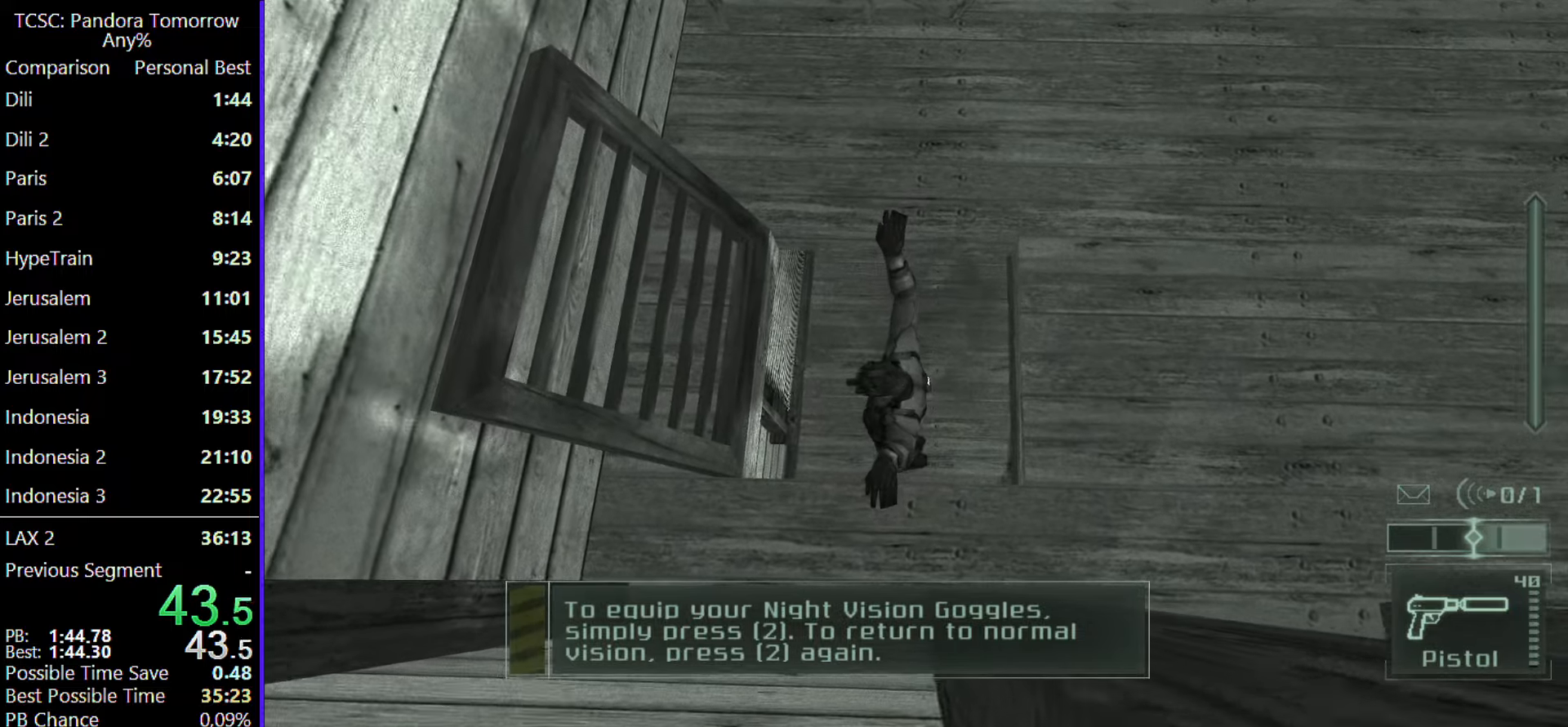
{"keys": ["w"], "mouse": [], "events": []}
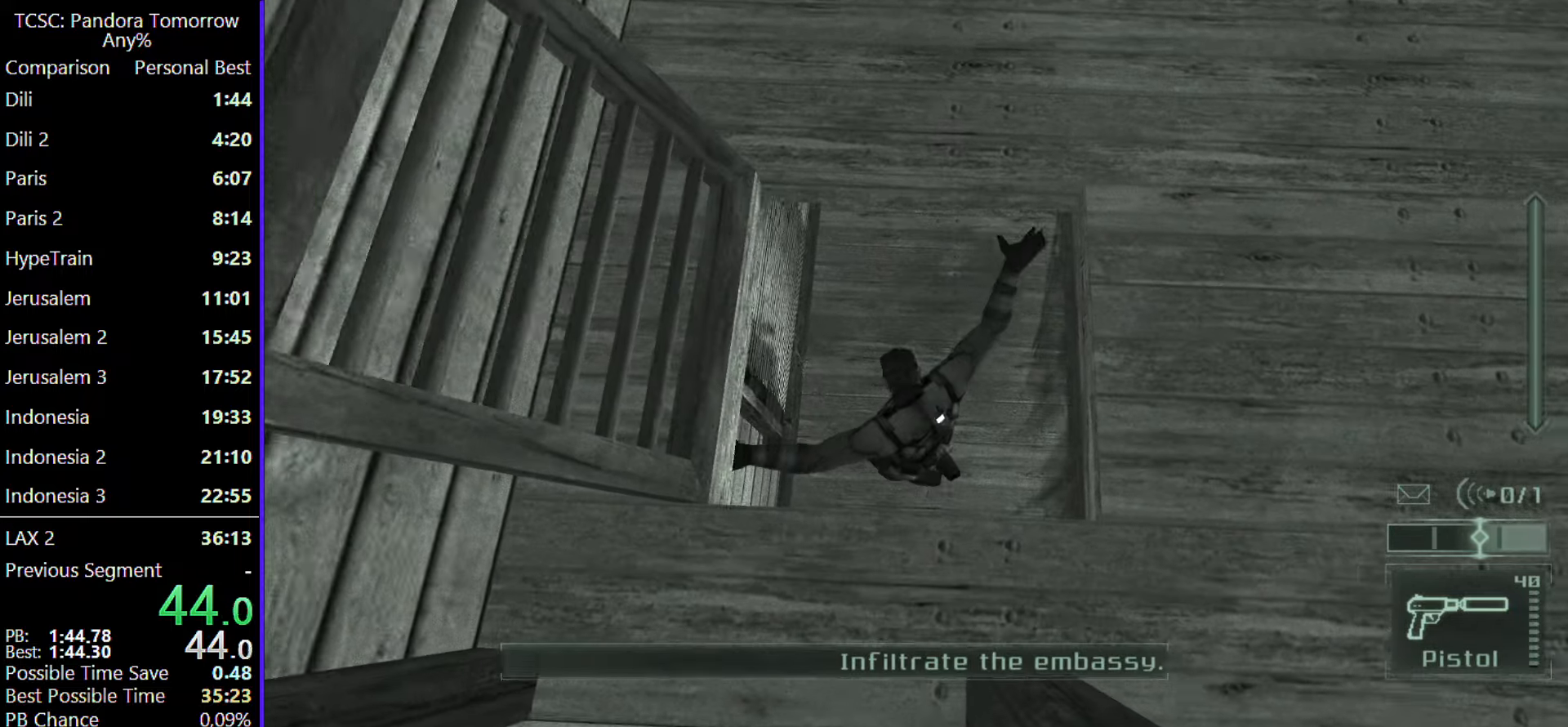
{"keys": ["d", "w"], "mouse": [], "events": [[83, "c", "down"], [183, "c", "up"], [317, "d", "down"]]}
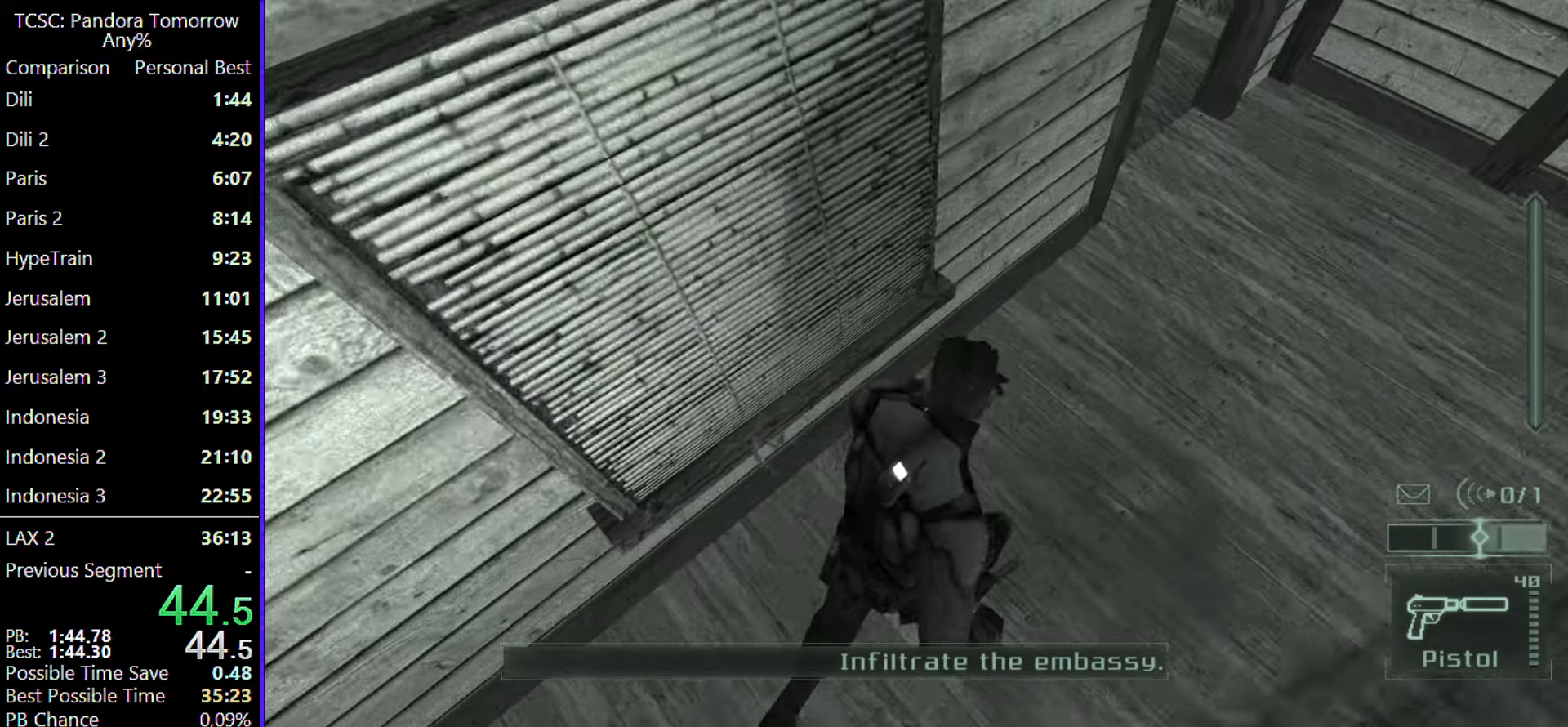
{"keys": ["d", "w"], "mouse": [], "events": []}
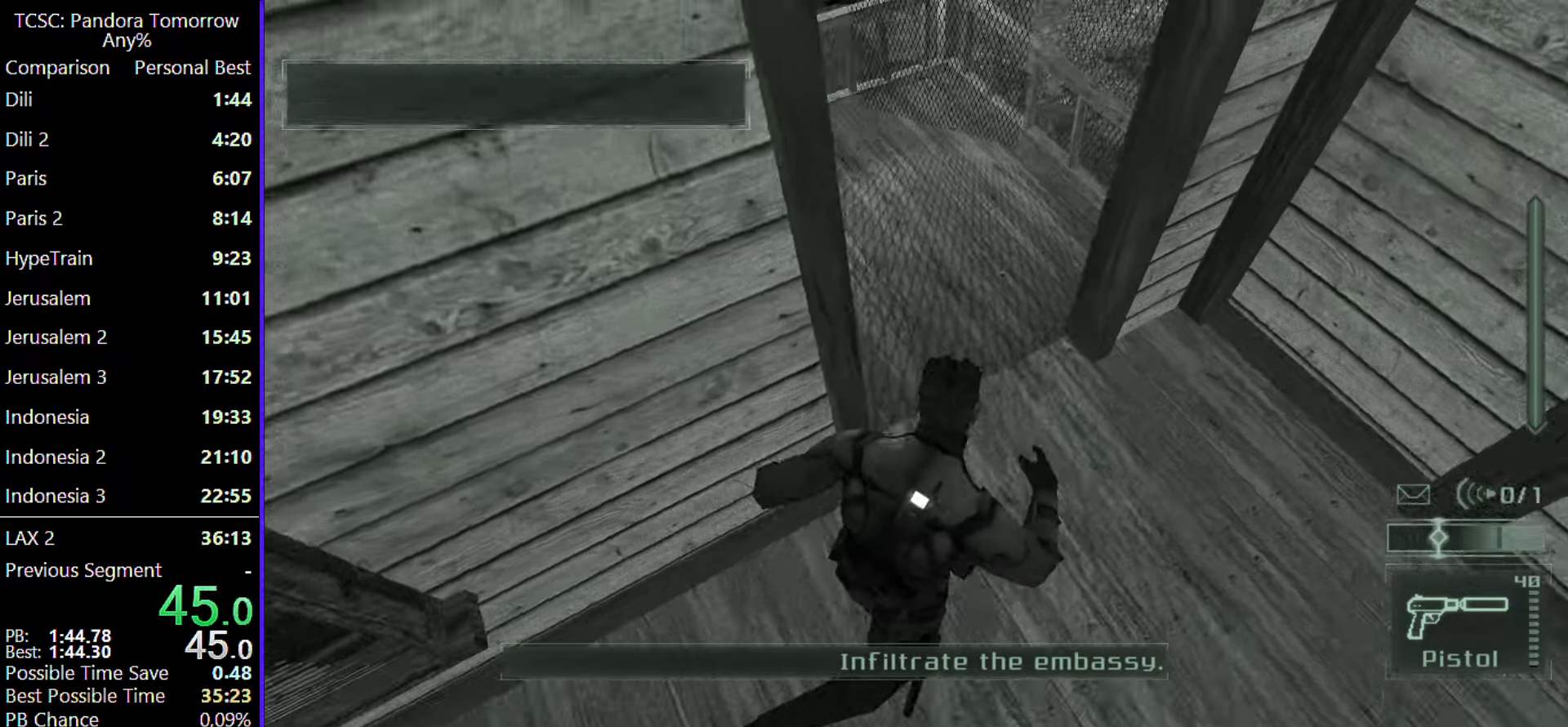
{"keys": ["a", "w"], "mouse": [], "events": [[67, "d", "up"], [117, "a", "down"]]}
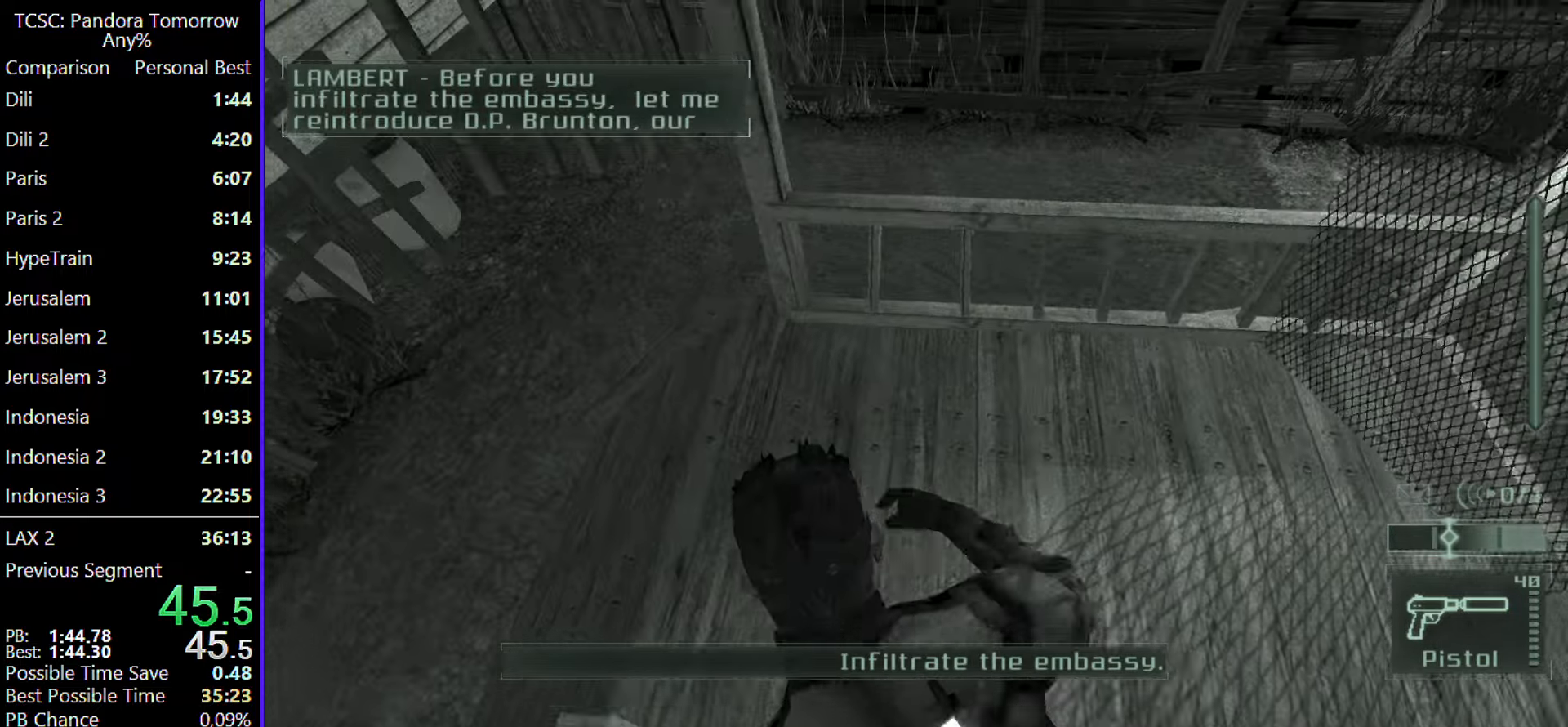
{"keys": ["d", "w"], "mouse": ["wheel"], "events": [[83, "mouse_wheel", "down"], [233, "mouse_wheel", "up"], [317, "a", "up"], [367, "mouse_wheel", "down"], [500, "d", "down"]]}
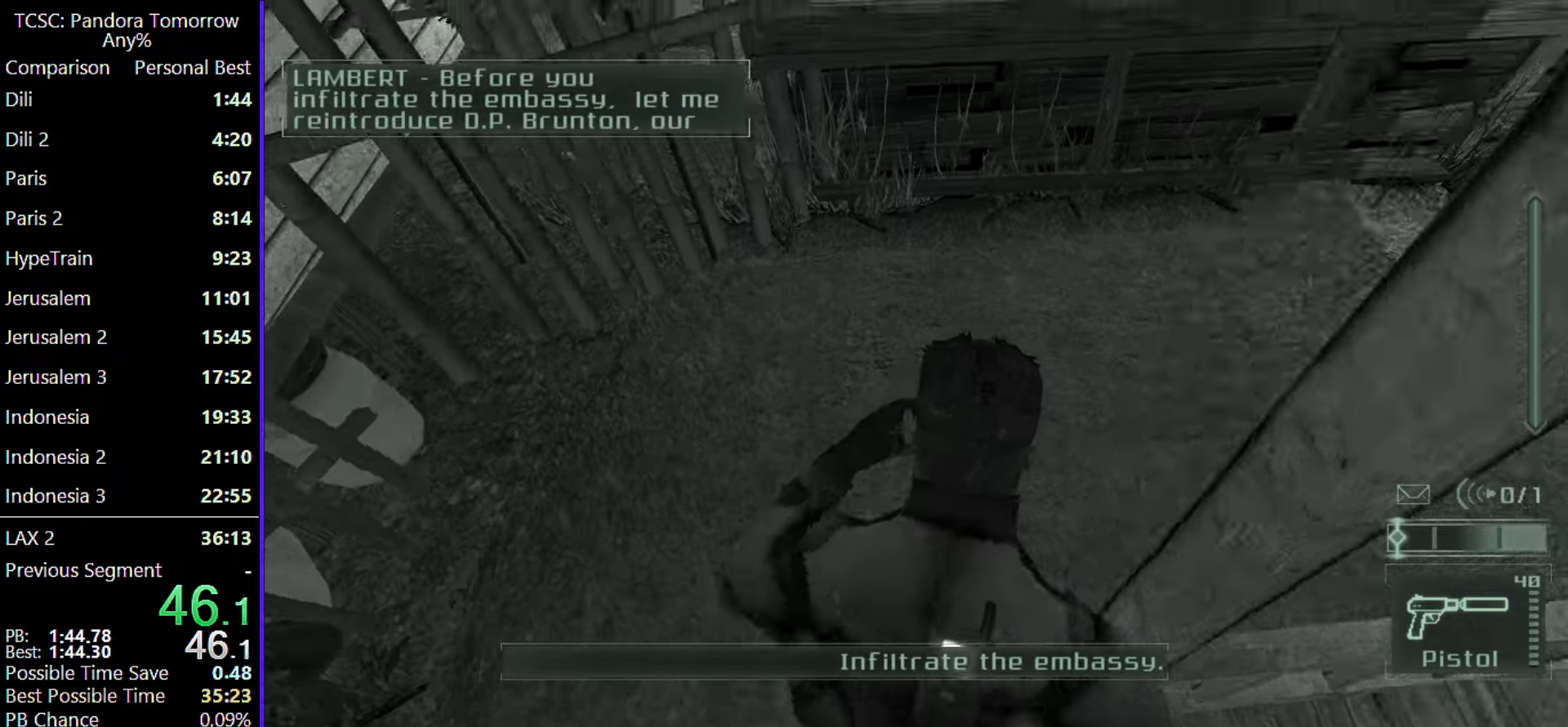
{"keys": ["d", "w"], "mouse": [], "events": [[50, "mouse_wheel", "up"]]}
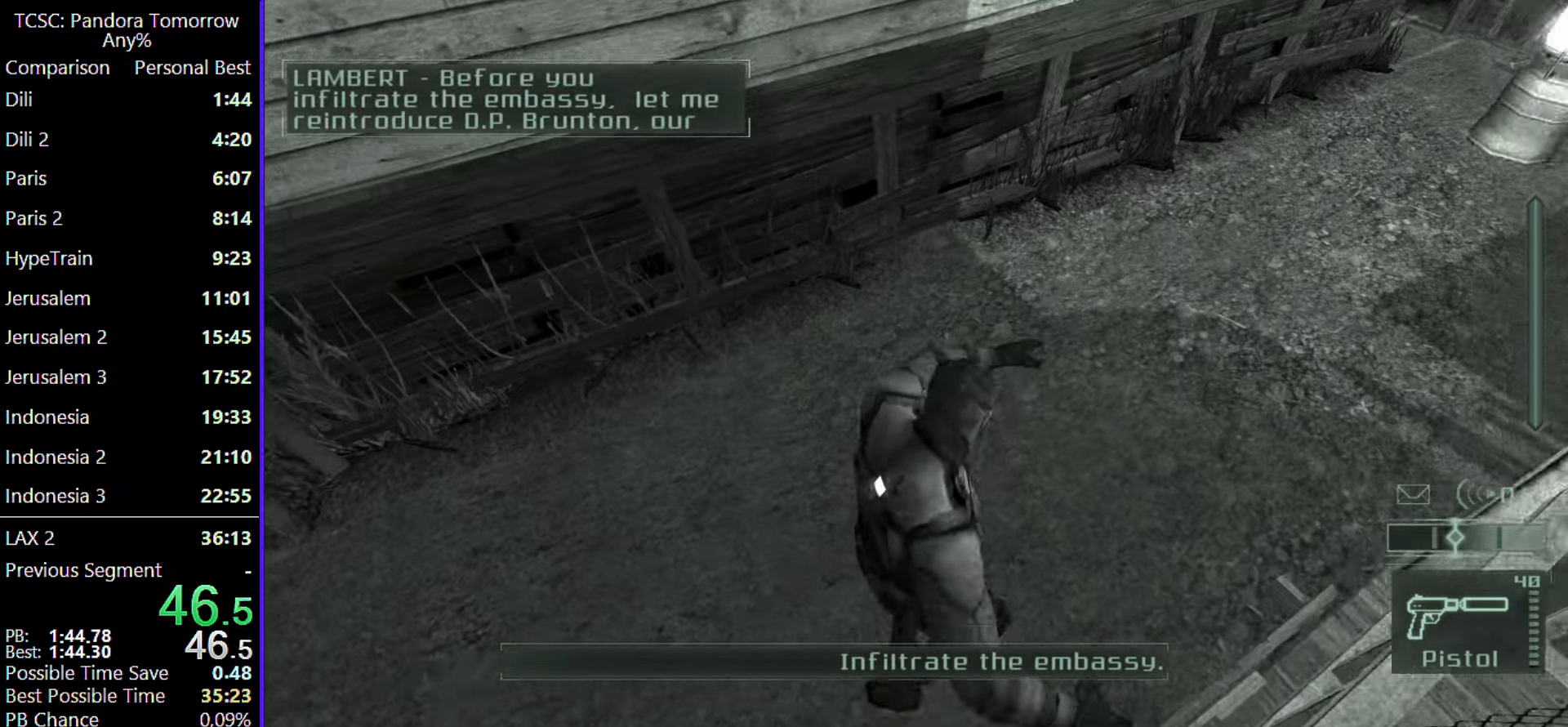
{"keys": ["d", "w"], "mouse": [], "events": []}
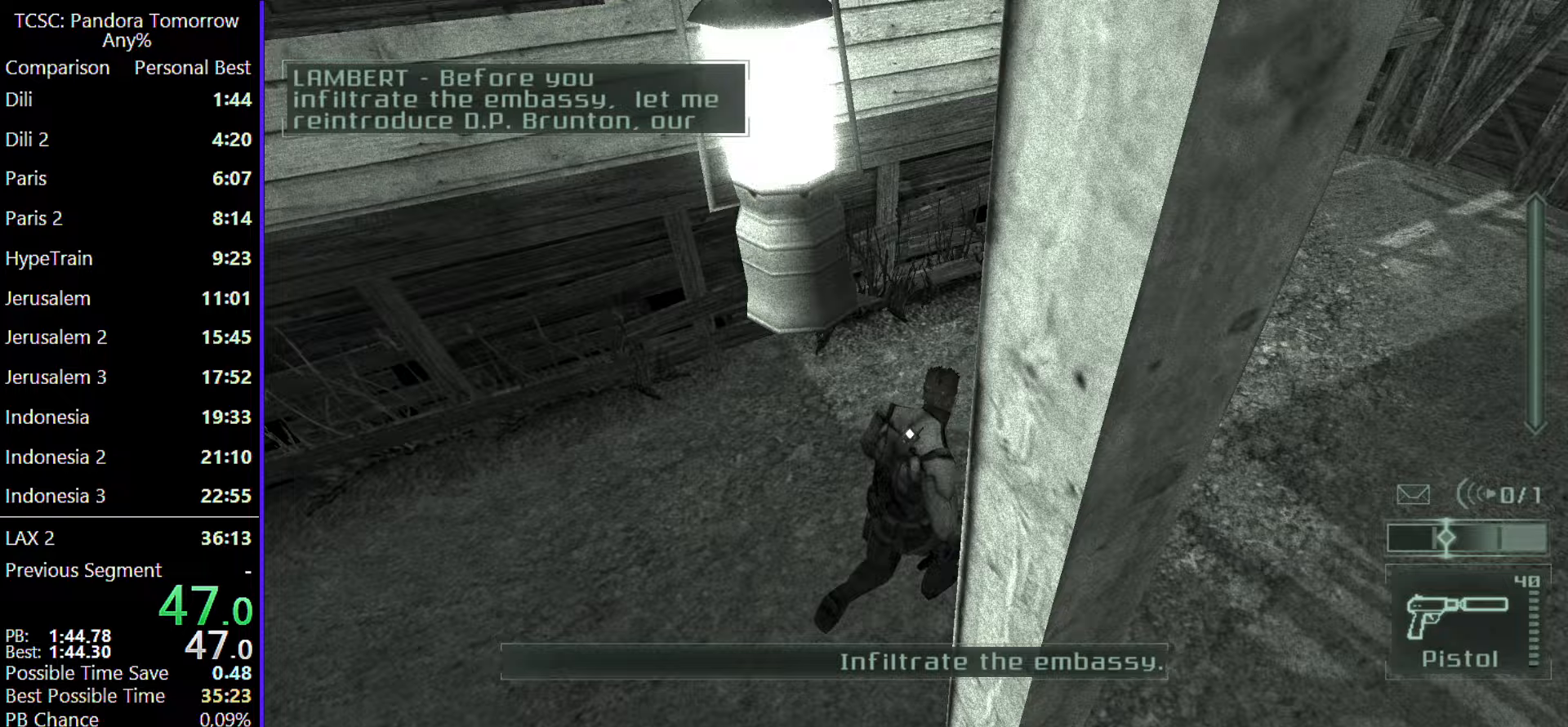
{"keys": ["d", "w"], "mouse": [], "events": []}
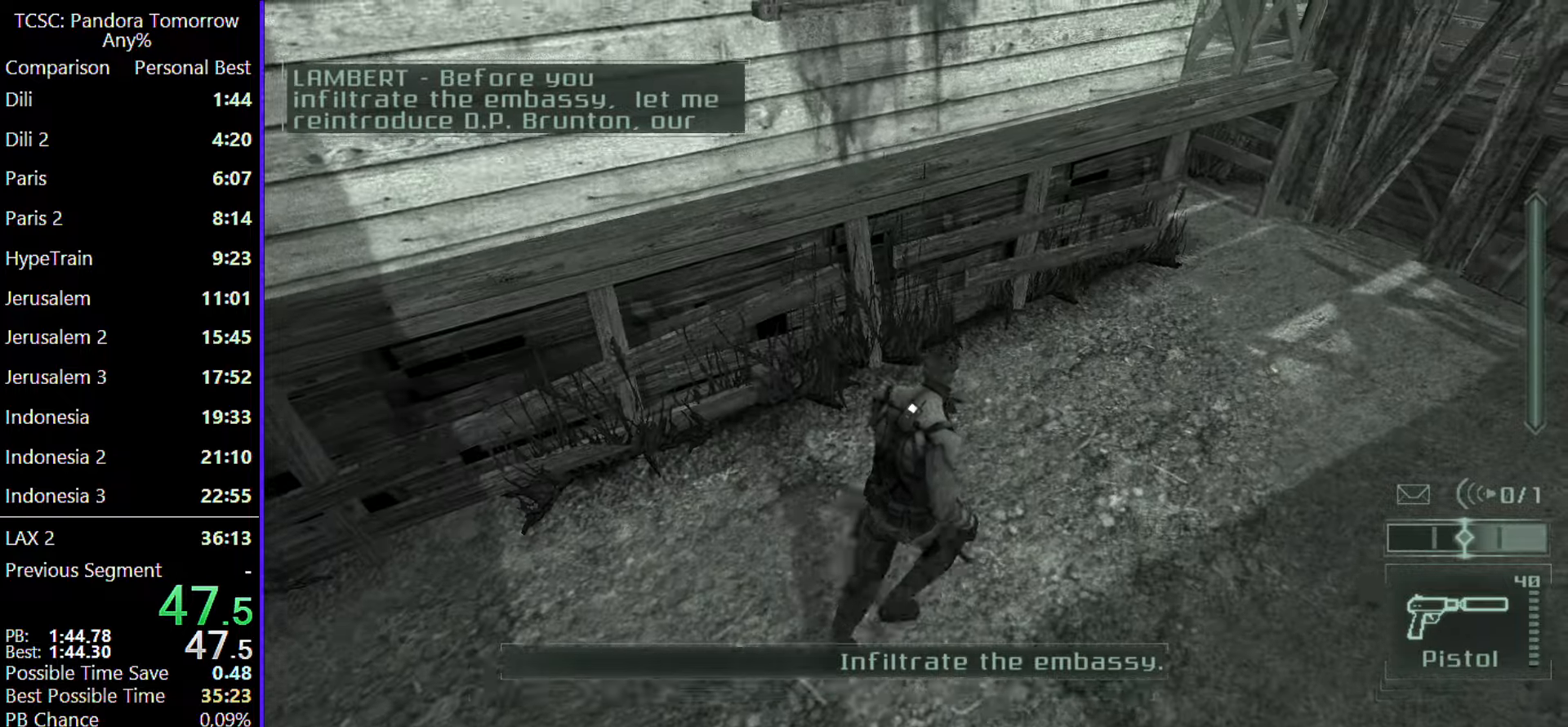
{"keys": ["d", "w"], "mouse": [], "events": [[150, "mouse_wheel", "down"], [250, "mouse_wheel", "up"]]}
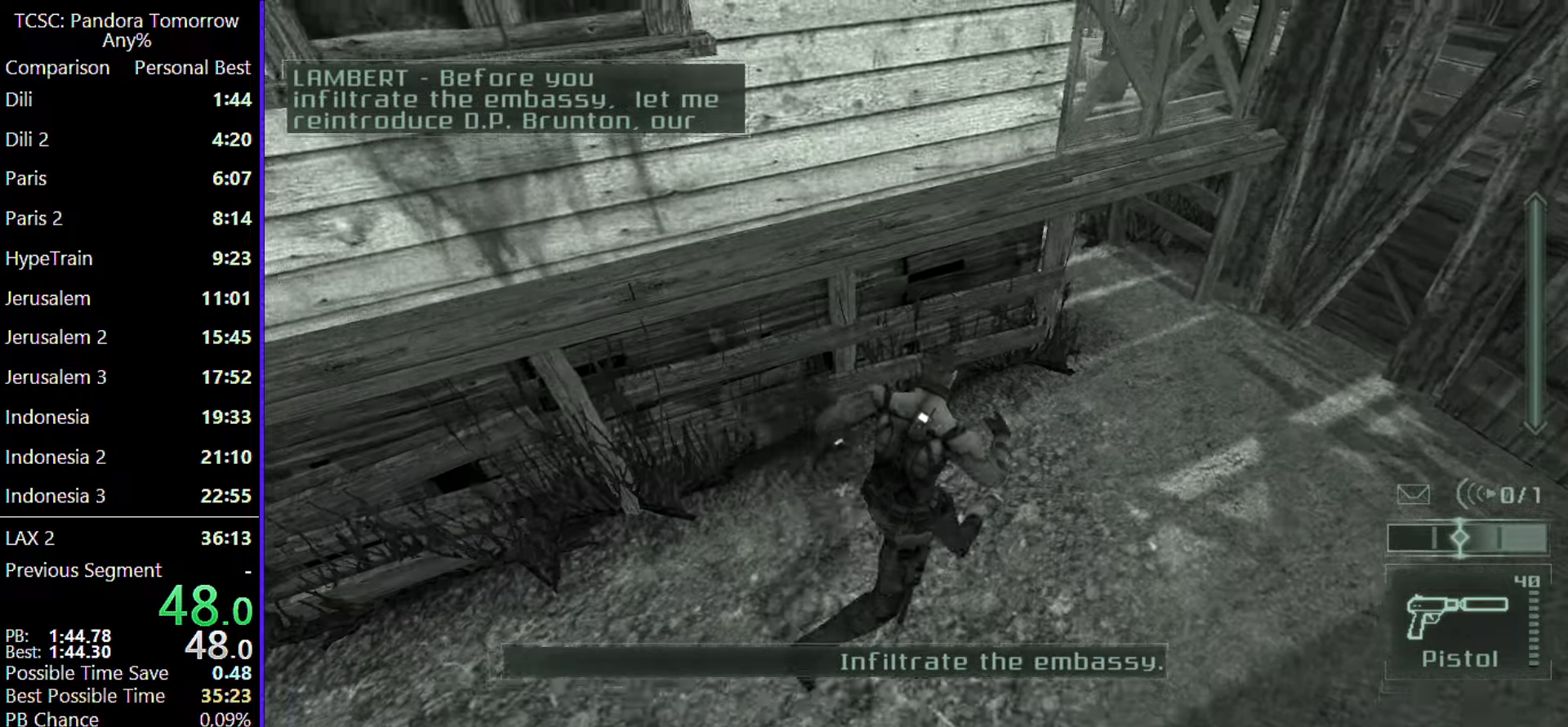
{"keys": ["w"], "mouse": [], "events": [[450, "d", "up"]]}
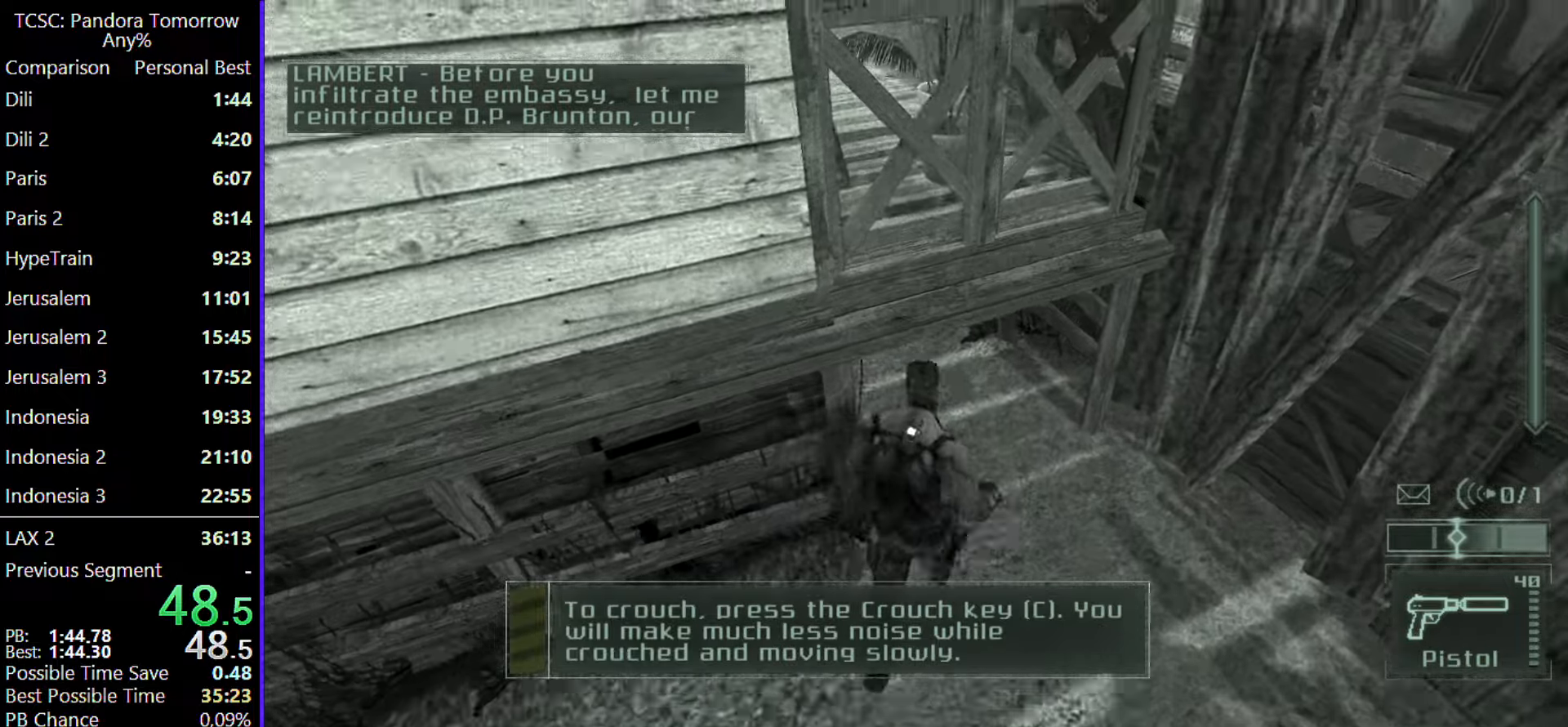
{"keys": ["c", "w"], "mouse": [], "events": [[33, "c", "down"]]}
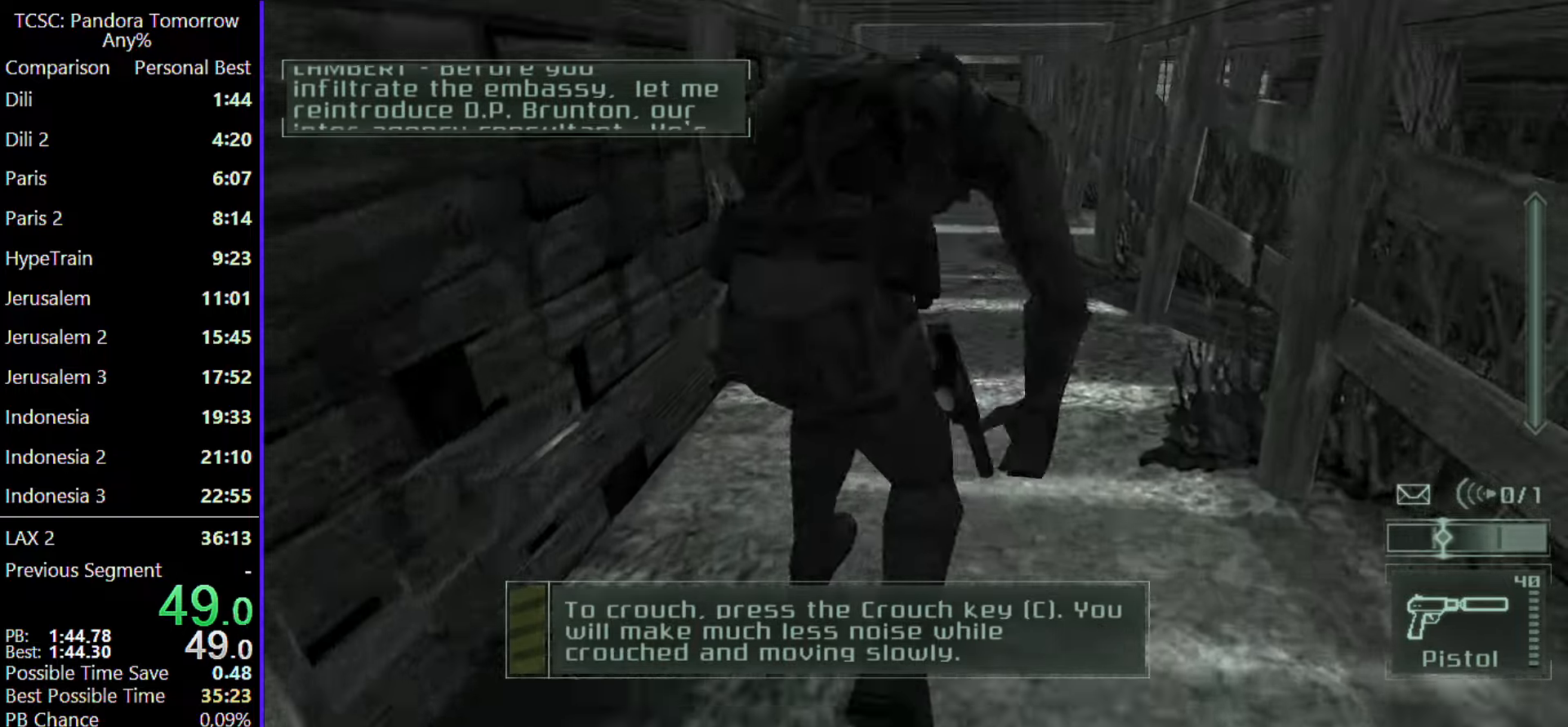
{"keys": ["w"], "mouse": ["wheel"], "events": [[150, "c", "up"], [383, "mouse_wheel", "down"]]}
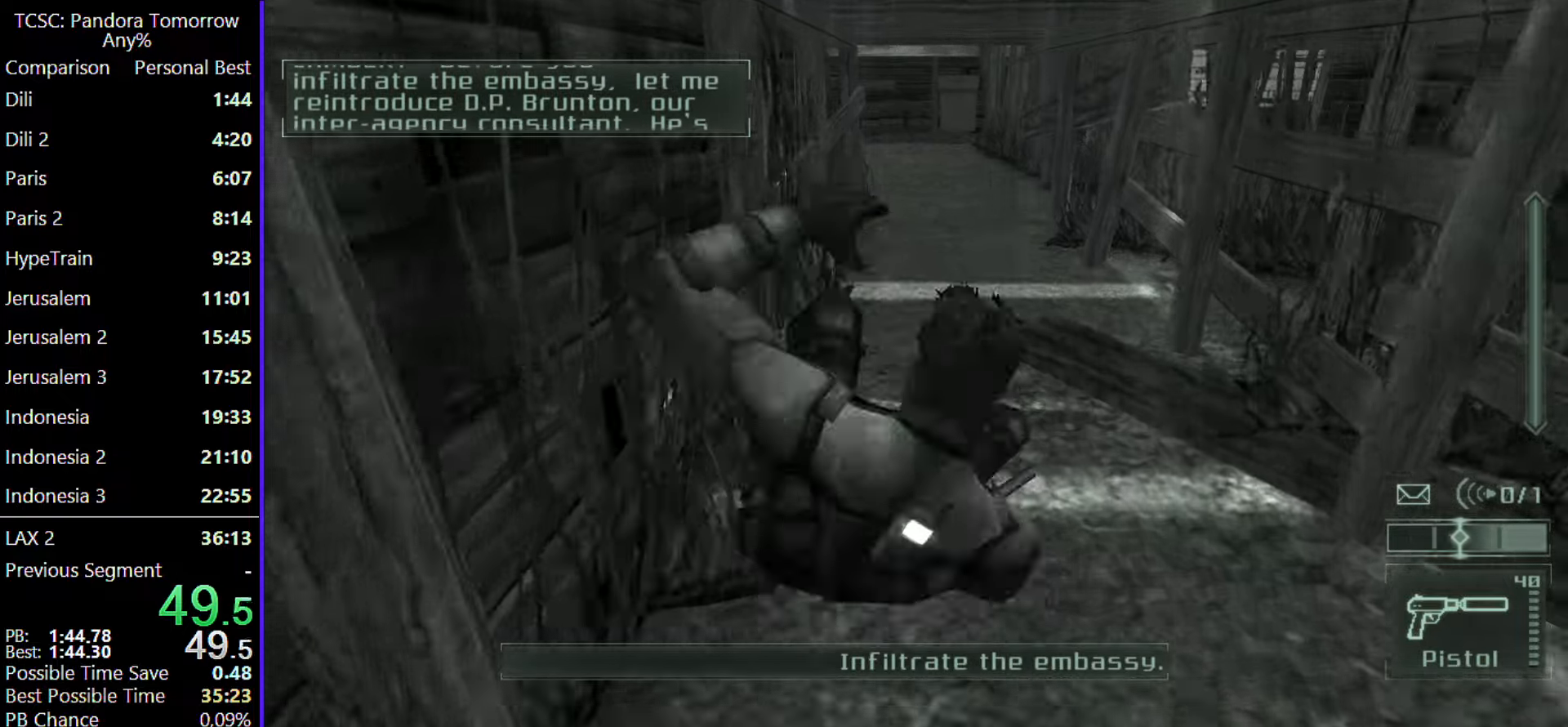
{"keys": ["w"], "mouse": [], "events": [[17, "mouse_wheel", "up"]]}
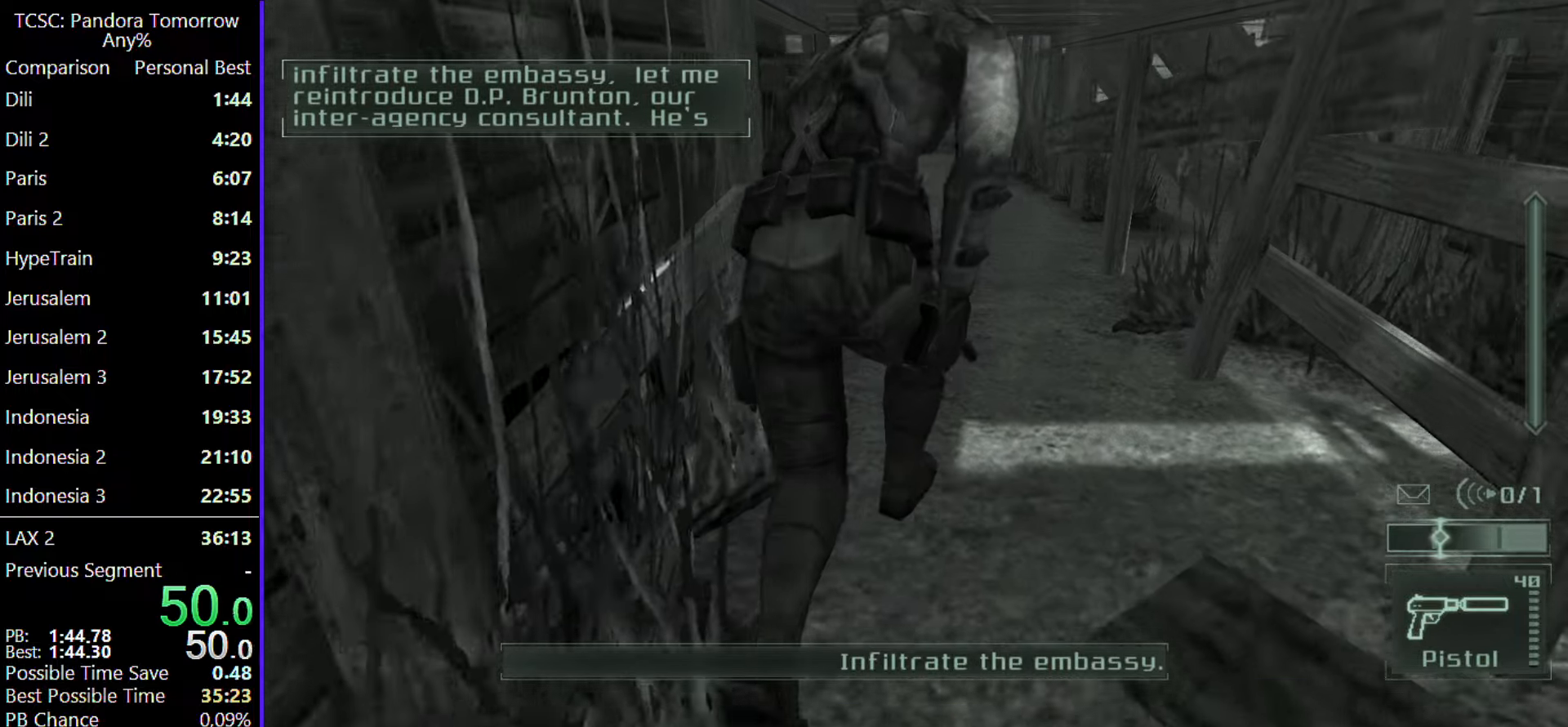
{"keys": ["c", "w"], "mouse": [], "events": [[133, "c", "down"]]}
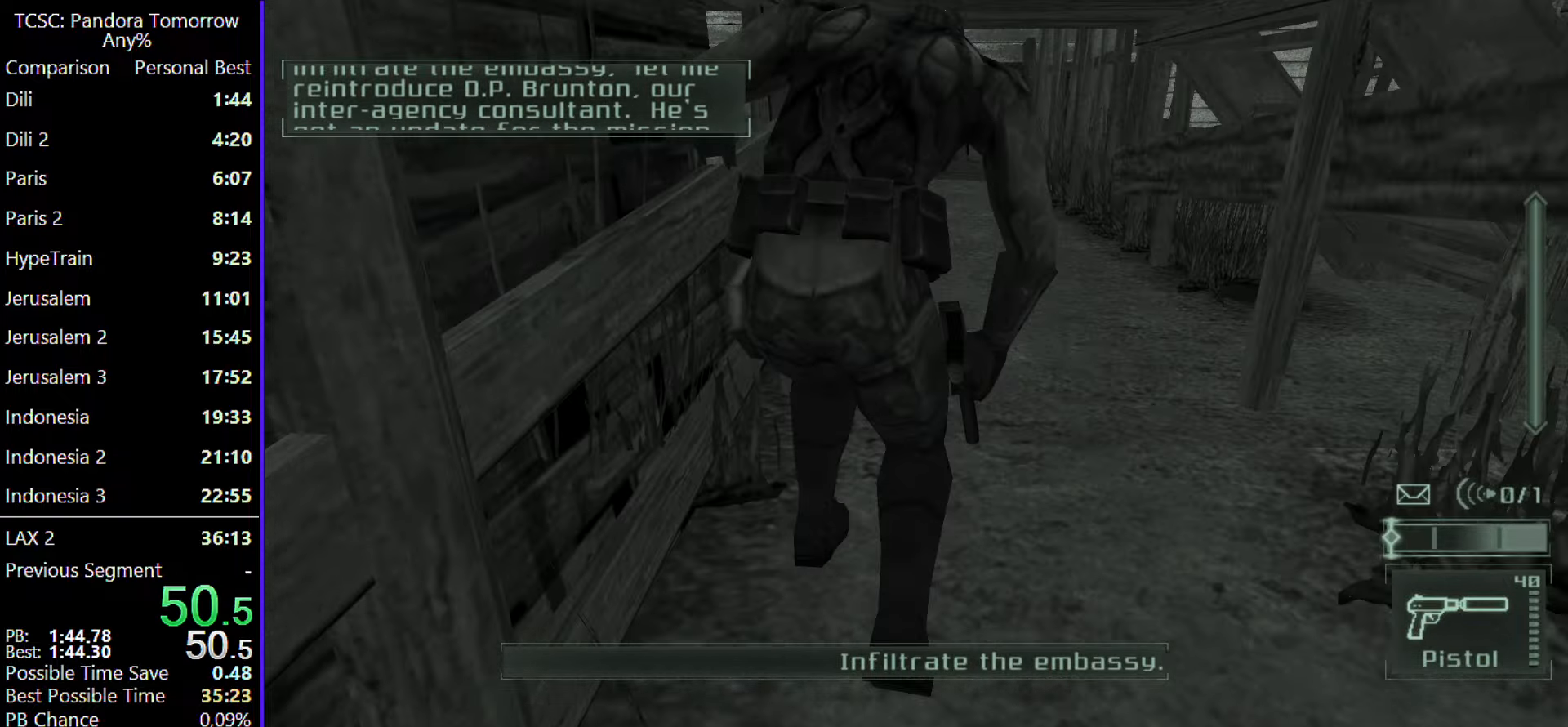
{"keys": ["a", "w"], "mouse": [], "events": [[17, "a", "down"], [17, "c", "up"]]}
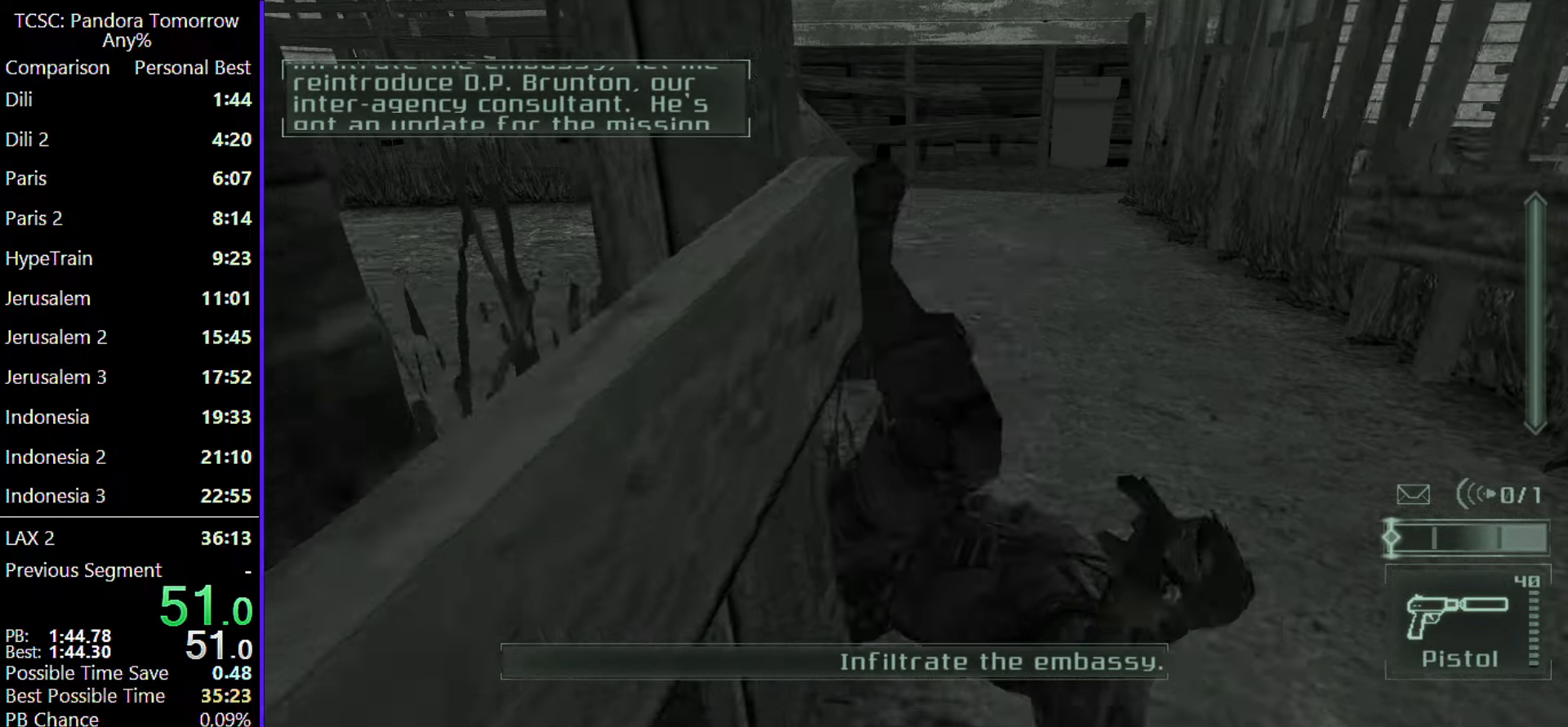
{"keys": ["w"], "mouse": [], "events": [[67, "c", "down"], [117, "a", "up"], [217, "c", "up"], [217, "mouse_wheel", "down"], [350, "mouse_wheel", "up"]]}
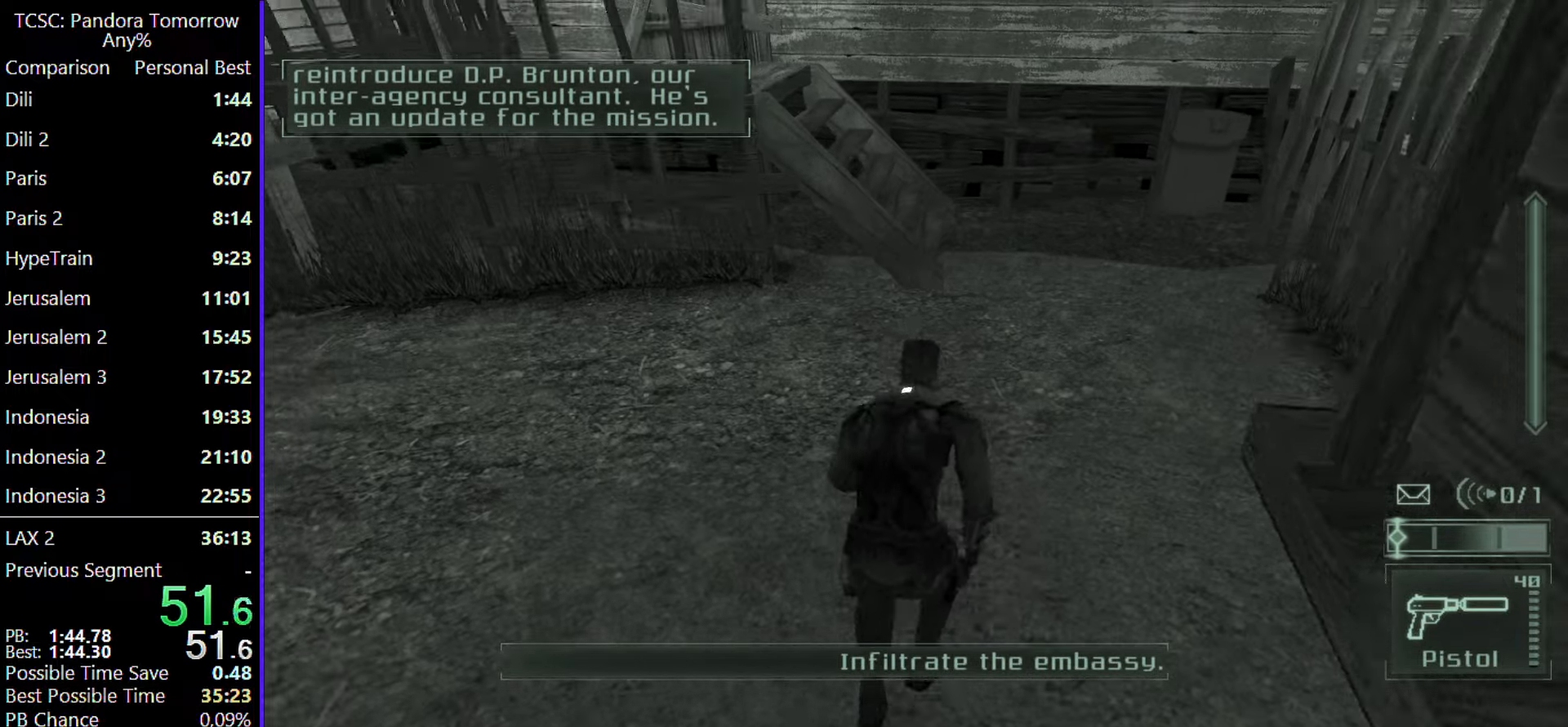
{"keys": ["shift", "w"], "mouse": [], "events": [[500, "shift", "down"]]}
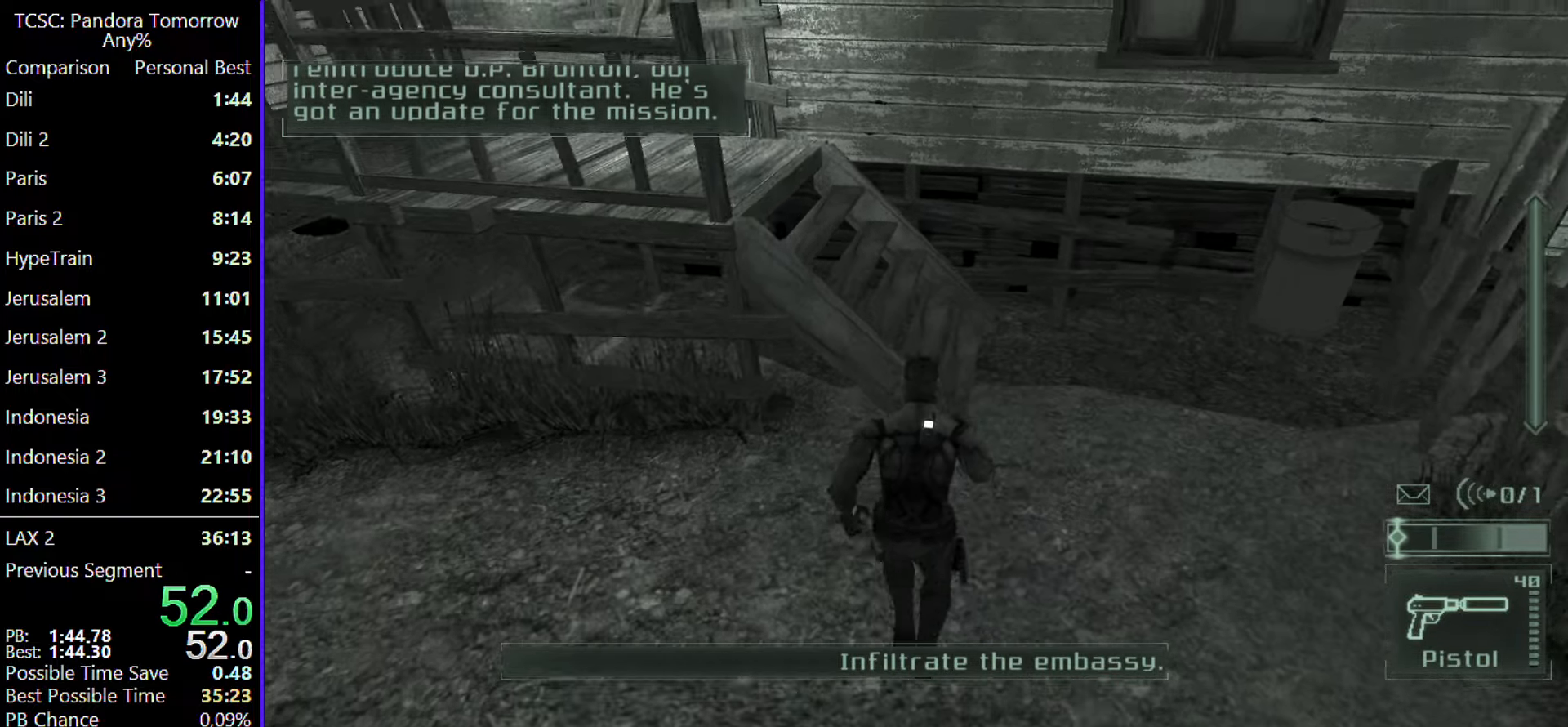
{"keys": ["w"], "mouse": [], "events": [[150, "shift", "up"], [250, "mouse_wheel", "down"], [383, "mouse_wheel", "up"]]}
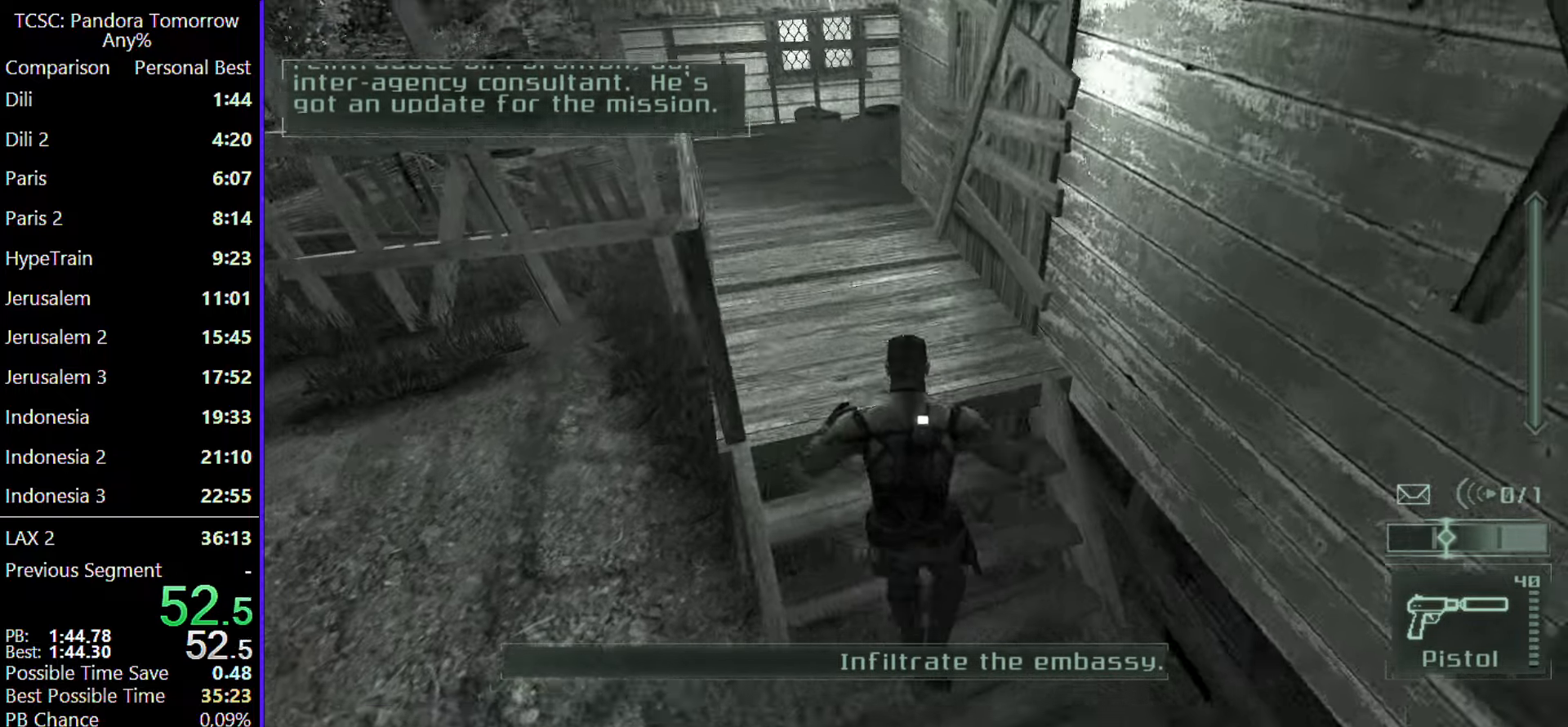
{"keys": ["w"], "mouse": ["wheel"], "events": [[67, "mouse_wheel", "down"], [167, "mouse_wheel", "up"], [400, "mouse_wheel", "down"]]}